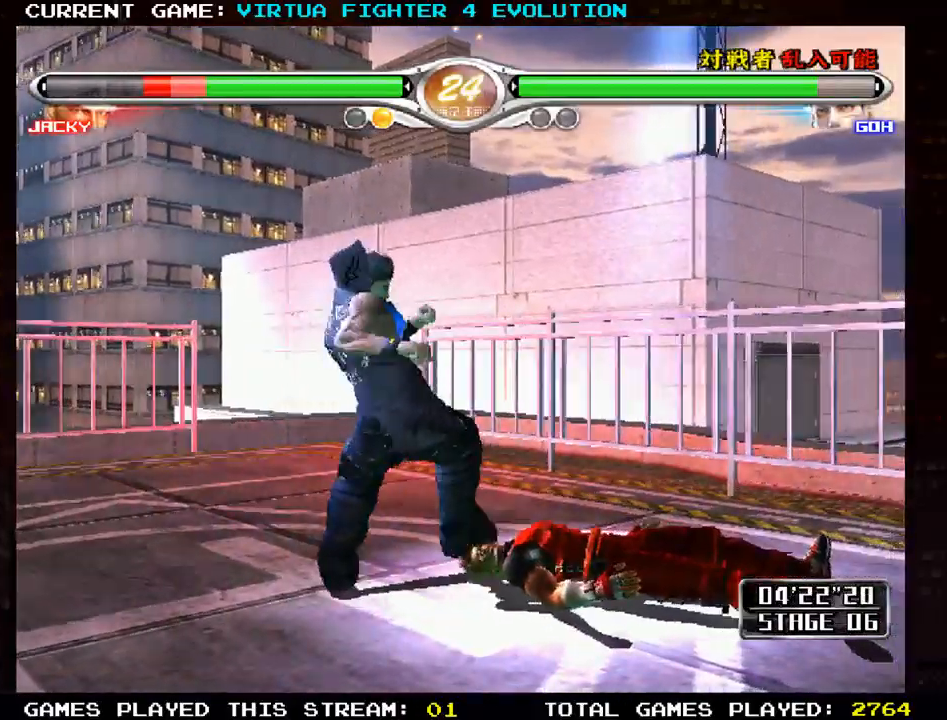
Gameplay with a controller (arcade stick); each line is a JSON object with the inputs held at the frame after it (dt_ms = milliseconds from this image to that frame). "events" lists button and stick changes between this image and that frame as [ms after this image, input, new state], when the widget could be followed in between. Not read: L3 R3.
{"dt_ms": 500, "buttons": ["CROSS"], "left_stick": "center", "events": [[267, "CROSS", "up"], [333, "CROSS", "down"]]}
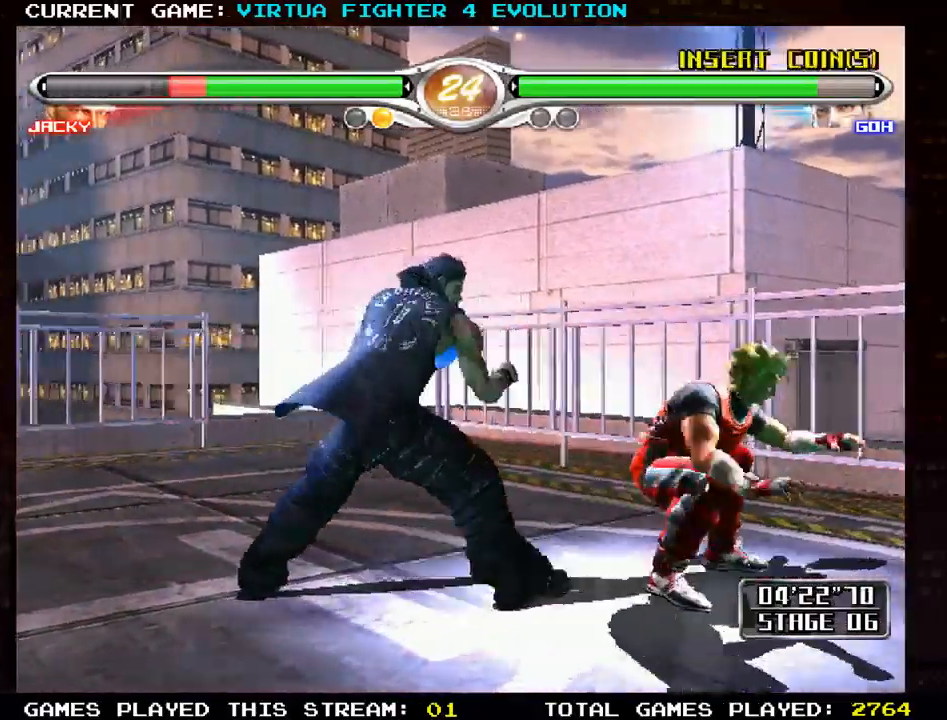
{"dt_ms": 500, "buttons": ["TRIANGLE"], "left_stick": "left", "events": [[200, "CROSS", "up"], [300, "left_stick", "left"], [317, "SQUARE", "down"], [417, "SQUARE", "up"], [417, "TRIANGLE", "down"]]}
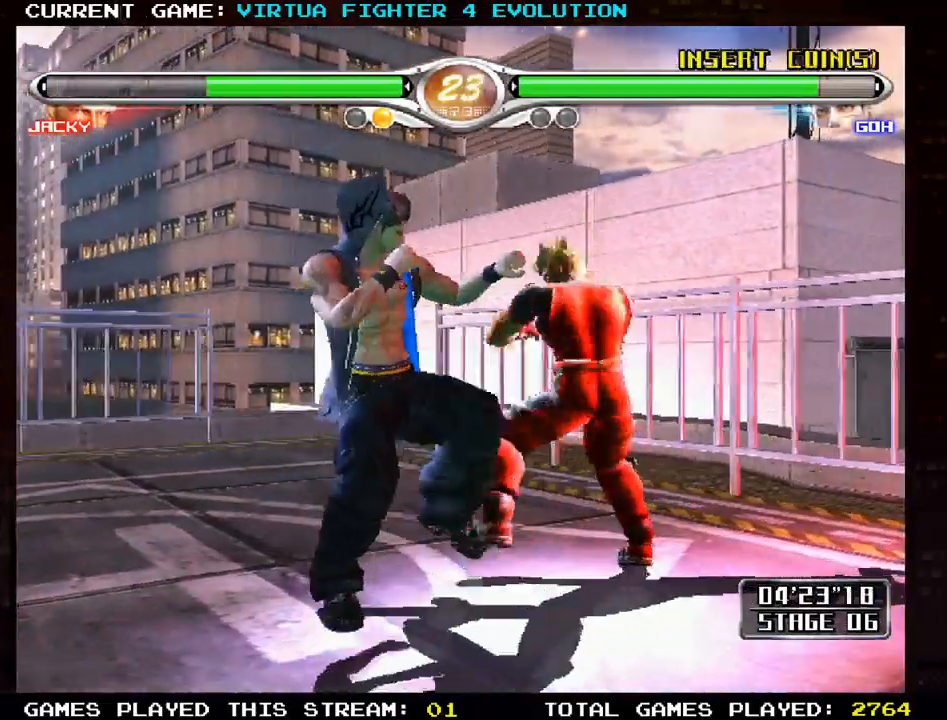
{"dt_ms": 1000, "buttons": [], "left_stick": "left"}
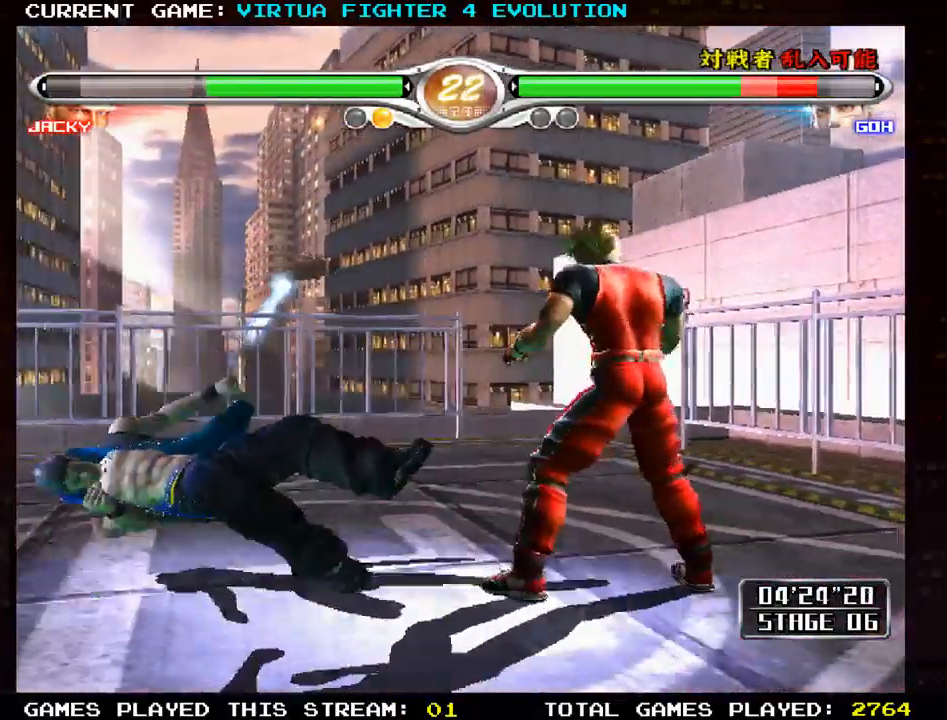
{"dt_ms": 500, "buttons": [], "left_stick": "left", "events": [[83, "left_stick", "center"], [167, "left_stick", "left"]]}
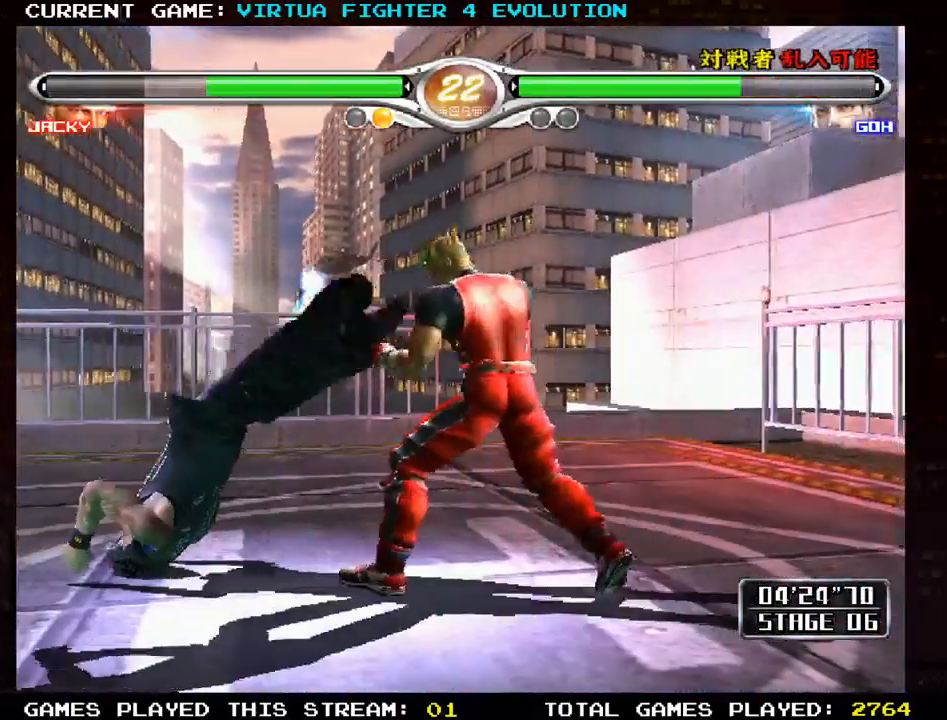
{"dt_ms": 500, "buttons": [], "left_stick": "center", "events": [[33, "left_stick", "center"], [200, "TRIANGLE", "down"], [200, "left_stick", "up-right"], [267, "TRIANGLE", "up"], [317, "left_stick", "center"]]}
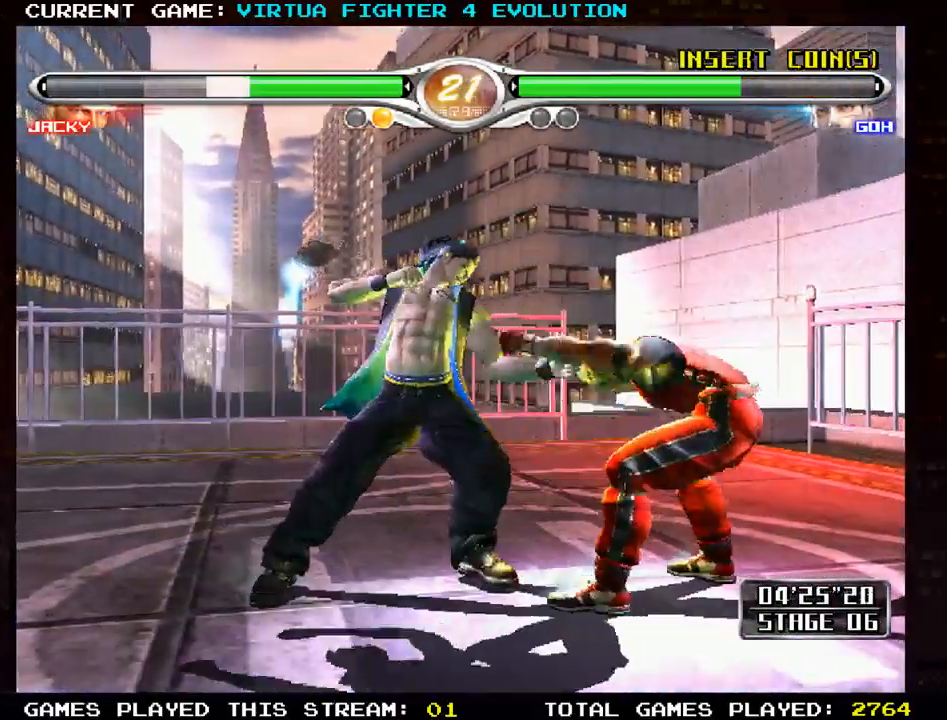
{"dt_ms": 500, "buttons": ["CROSS"], "left_stick": "center", "events": [[367, "CROSS", "down"]]}
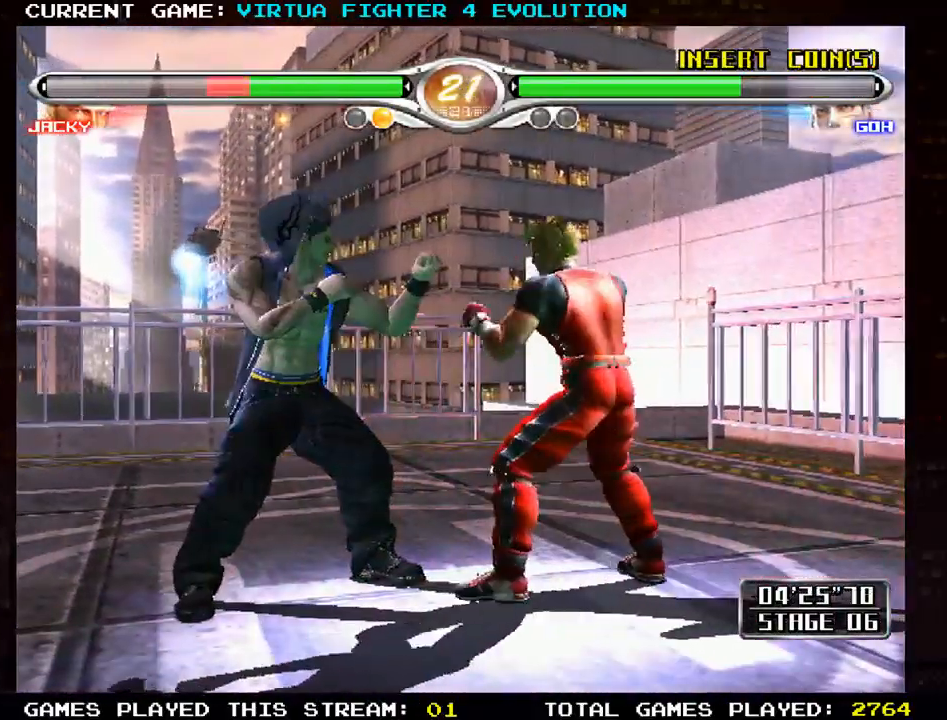
{"dt_ms": 500, "buttons": [], "left_stick": "up-right", "events": [[367, "CROSS", "up"], [367, "left_stick", "up-right"], [383, "TRIANGLE", "down"], [450, "TRIANGLE", "up"]]}
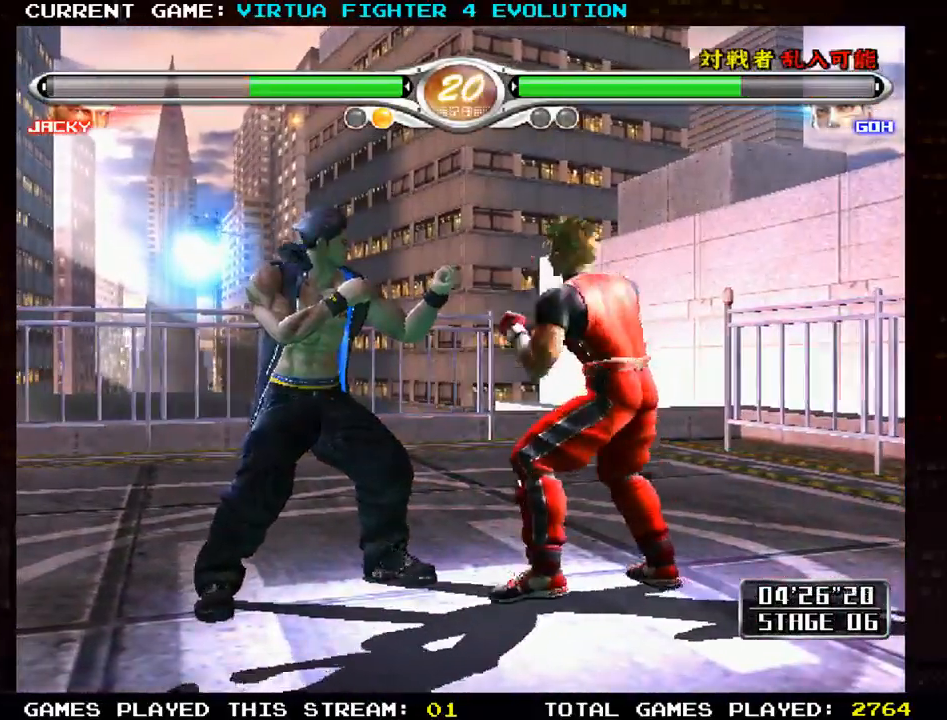
{"dt_ms": 500, "buttons": [], "left_stick": "center", "events": [[33, "left_stick", "center"], [50, "TRIANGLE", "down"], [83, "TRIANGLE", "up"]]}
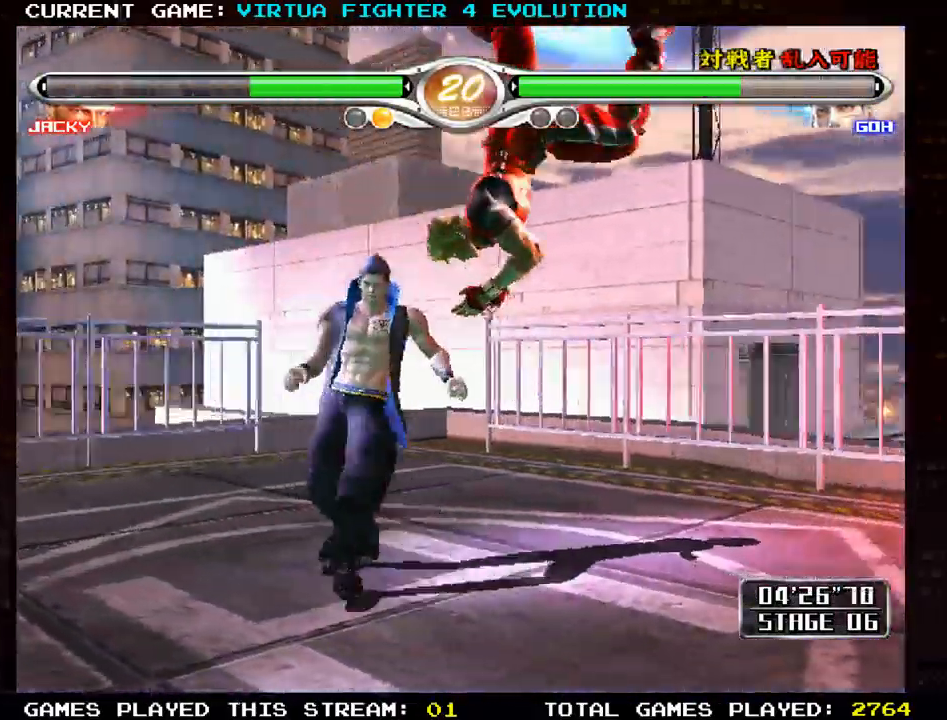
{"dt_ms": 500, "buttons": [], "left_stick": "down", "events": [[367, "CROSS", "down"], [400, "CROSS", "up"], [467, "left_stick", "down"]]}
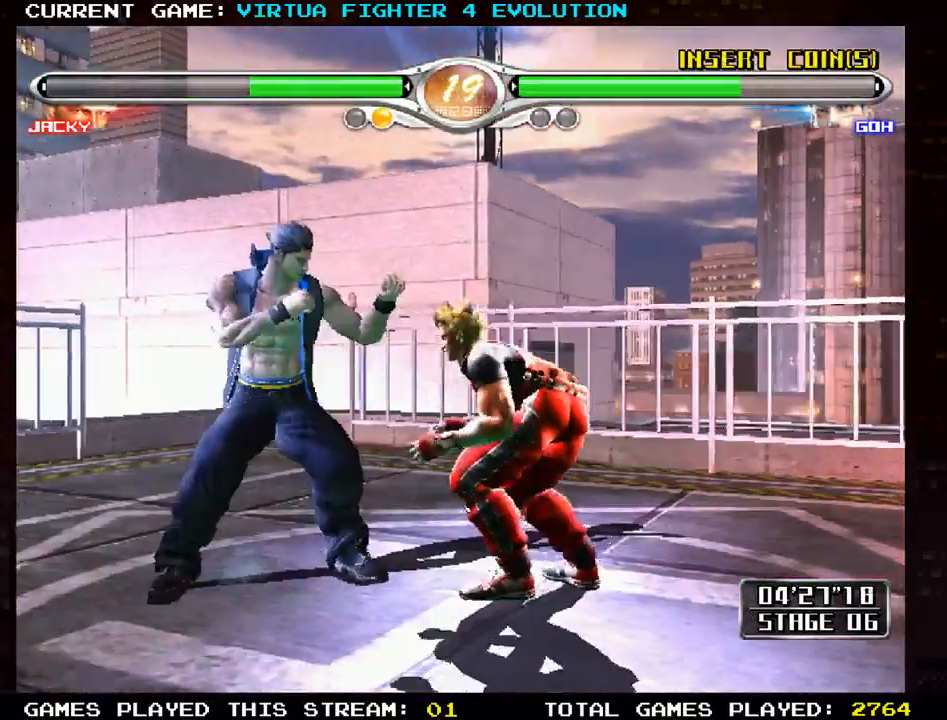
{"dt_ms": 500, "buttons": [], "left_stick": "down", "events": [[17, "SQUARE", "down"], [83, "SQUARE", "up"], [167, "SQUARE", "down"], [250, "SQUARE", "up"]]}
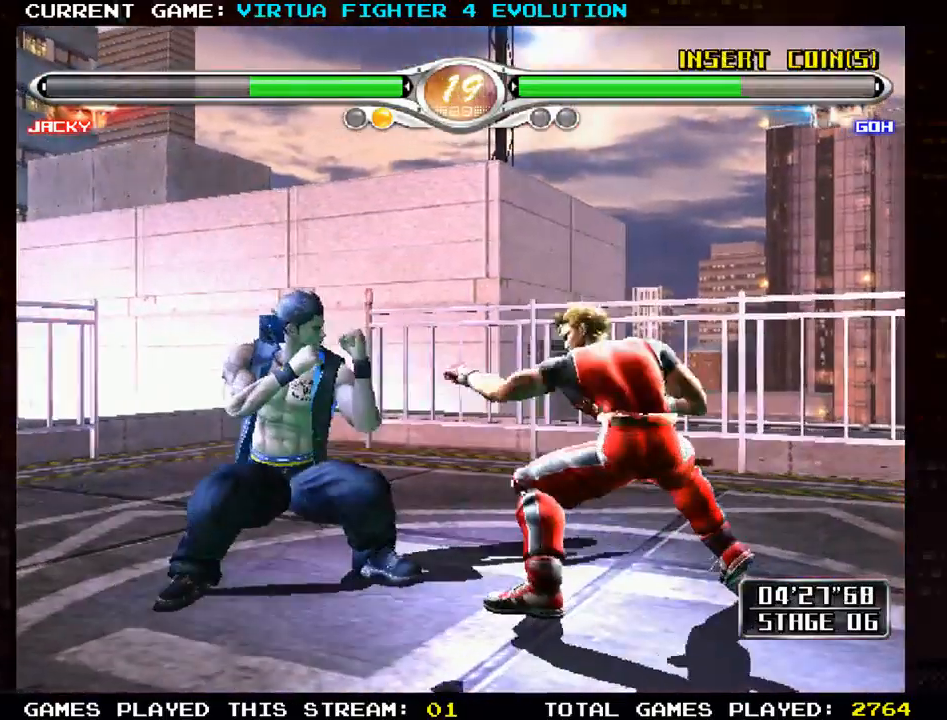
{"dt_ms": 500, "buttons": ["TRIANGLE"], "left_stick": "center", "events": [[17, "left_stick", "down-right"], [150, "TRIANGLE", "down"], [183, "left_stick", "center"], [217, "TRIANGLE", "up"], [317, "TRIANGLE", "down"], [400, "TRIANGLE", "up"], [483, "TRIANGLE", "down"]]}
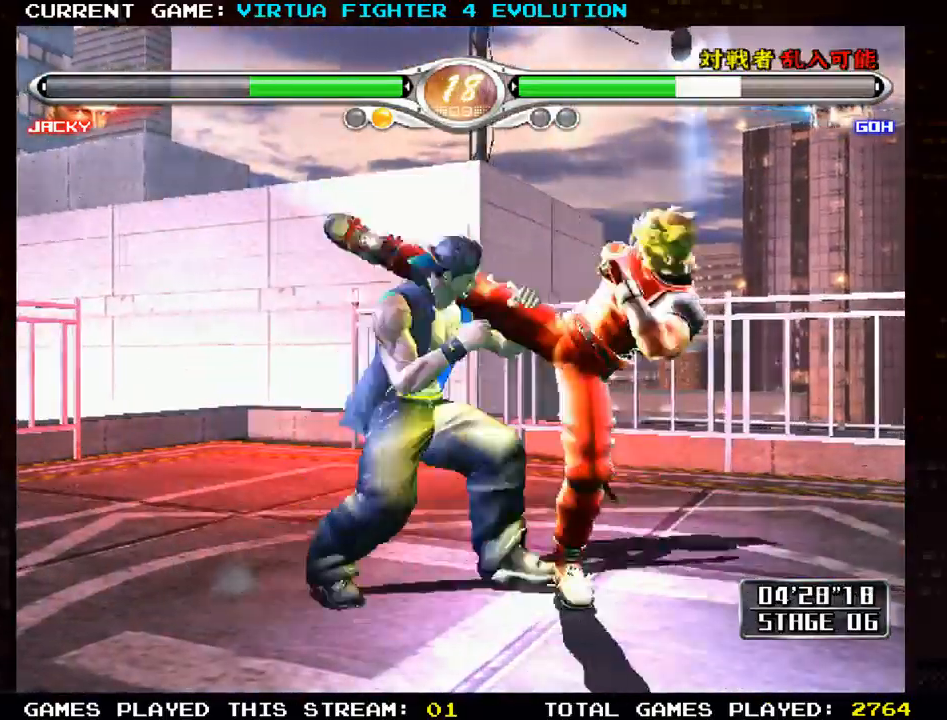
{"dt_ms": 500, "buttons": [], "left_stick": "left", "events": [[83, "TRIANGLE", "up"], [300, "left_stick", "left"]]}
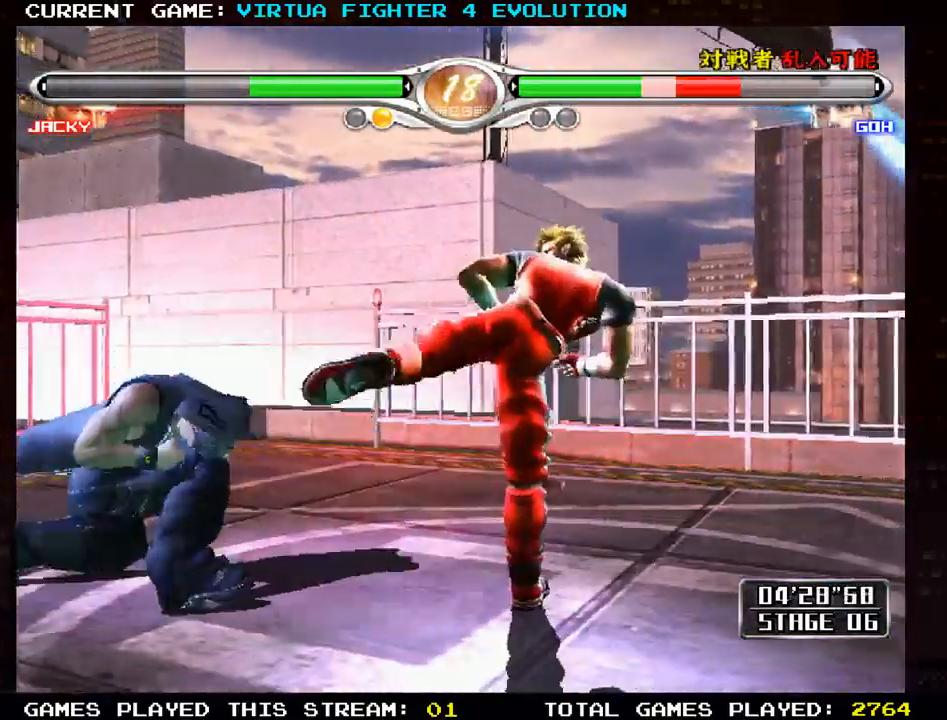
{"dt_ms": 500, "buttons": [], "left_stick": "center", "events": [[50, "left_stick", "center"], [217, "left_stick", "left"], [300, "left_stick", "center"], [383, "left_stick", "up-right"], [400, "TRIANGLE", "down"], [467, "TRIANGLE", "up"], [500, "left_stick", "center"]]}
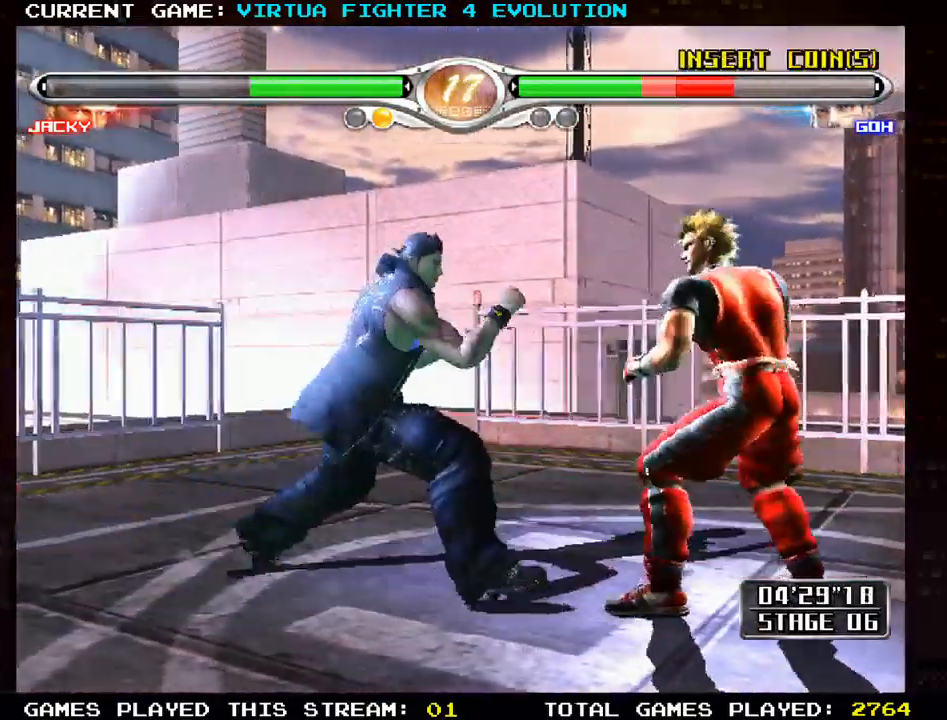
{"dt_ms": 500, "buttons": [], "left_stick": "center", "events": []}
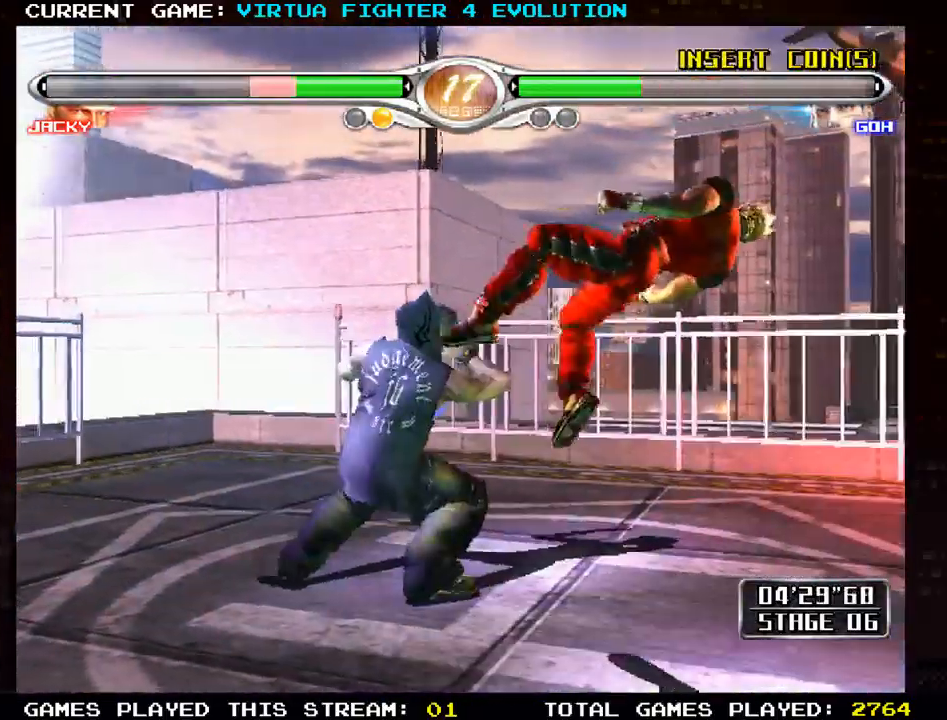
{"dt_ms": 500, "buttons": [], "left_stick": "center", "events": []}
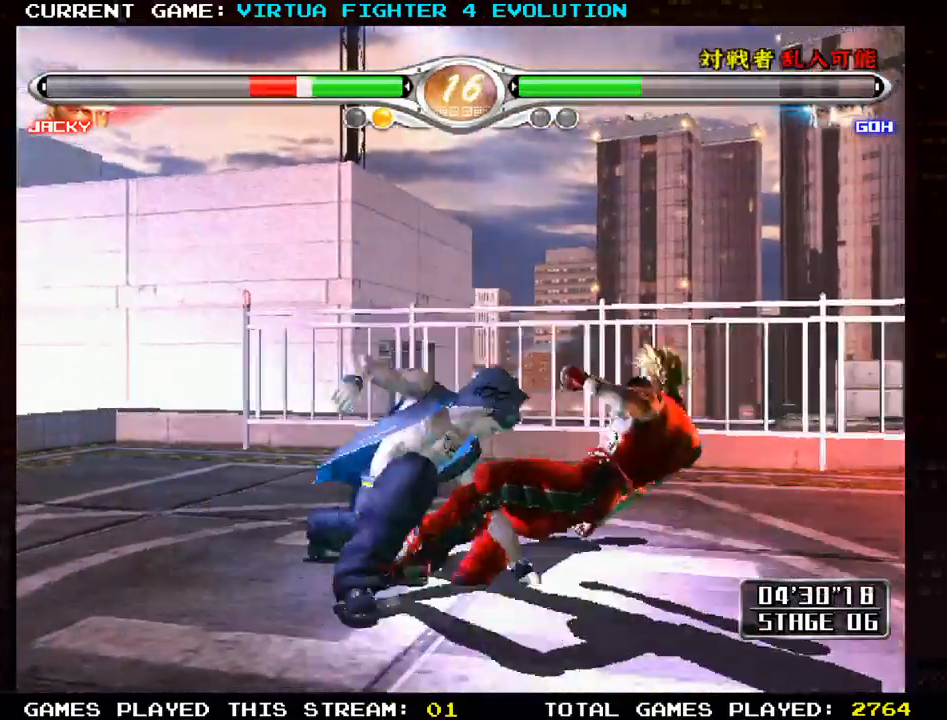
{"dt_ms": 500, "buttons": [], "left_stick": "center", "events": []}
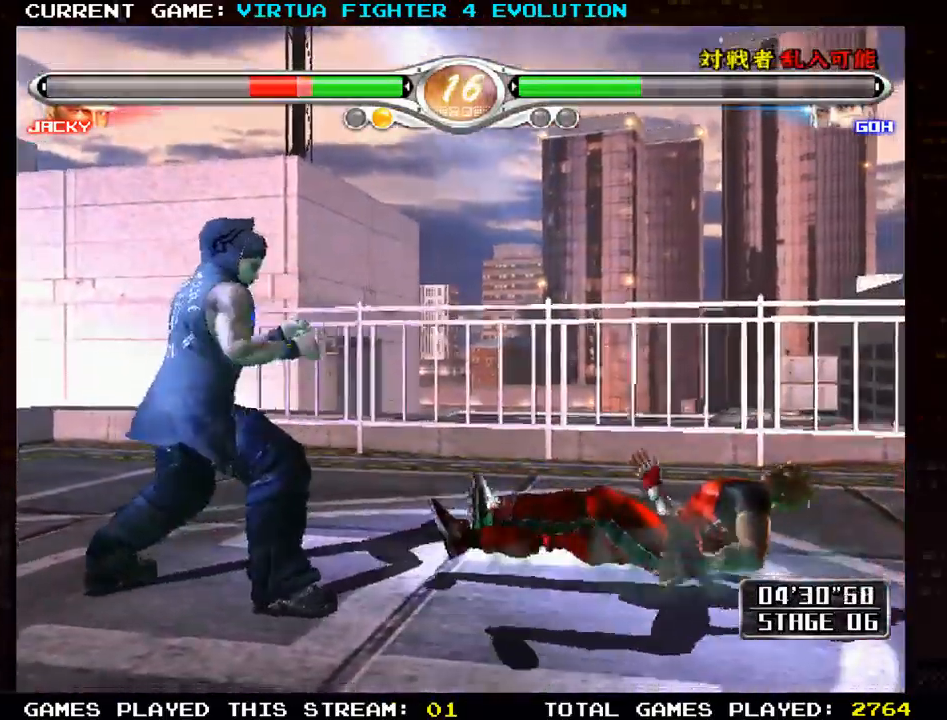
{"dt_ms": 500, "buttons": ["TRIANGLE"], "left_stick": "down", "events": [[50, "left_stick", "down"], [133, "TRIANGLE", "down"], [167, "TRIANGLE", "up"], [283, "TRIANGLE", "down"], [367, "TRIANGLE", "up"], [467, "TRIANGLE", "down"]]}
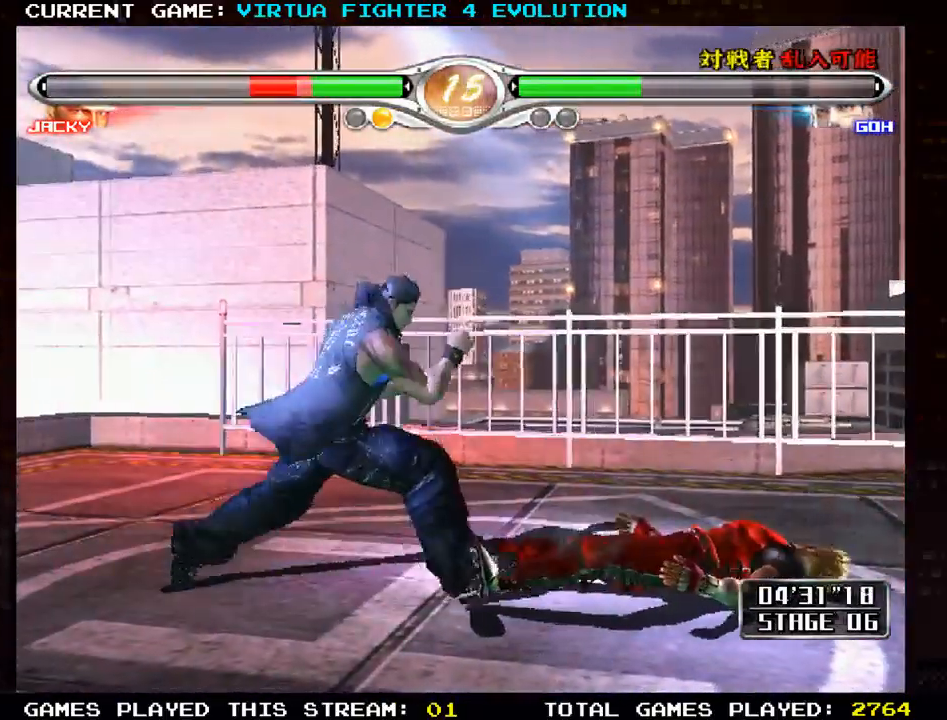
{"dt_ms": 500, "buttons": [], "left_stick": "center"}
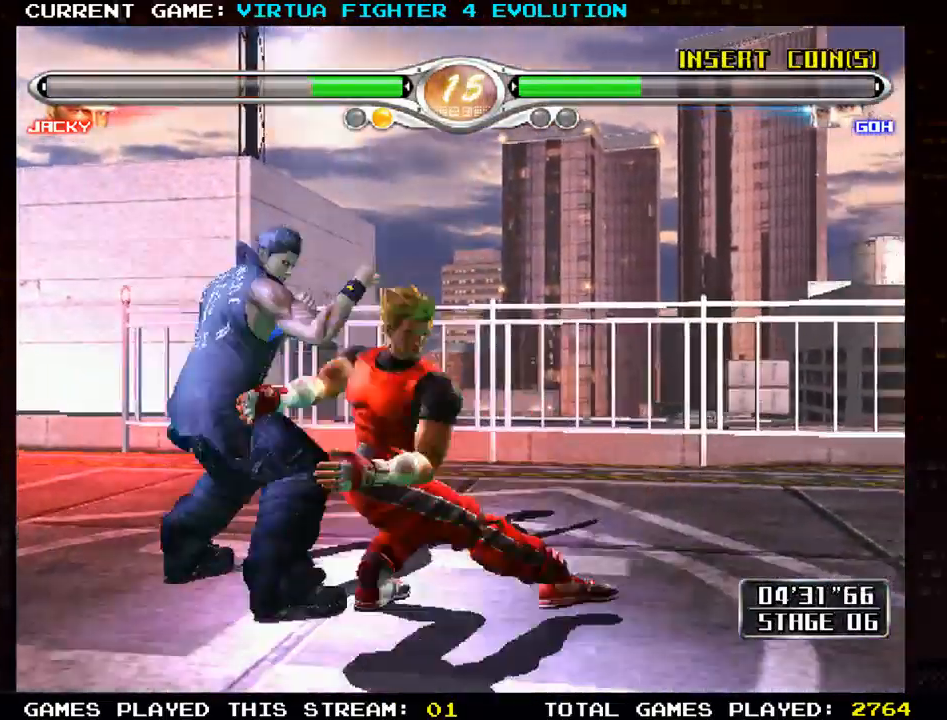
{"dt_ms": 500, "buttons": ["SQUARE"], "left_stick": "left", "events": [[383, "left_stick", "left"], [417, "SQUARE", "down"]]}
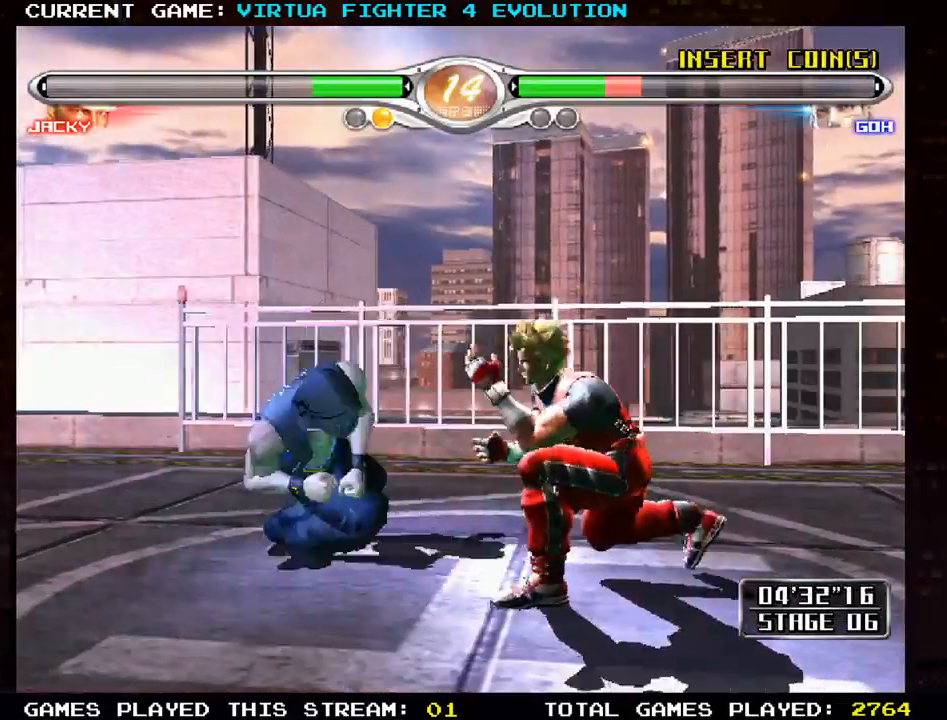
{"dt_ms": 500, "buttons": [], "left_stick": "center", "events": [[17, "SQUARE", "up"], [17, "TRIANGLE", "down"], [117, "TRIANGLE", "up"], [150, "left_stick", "center"]]}
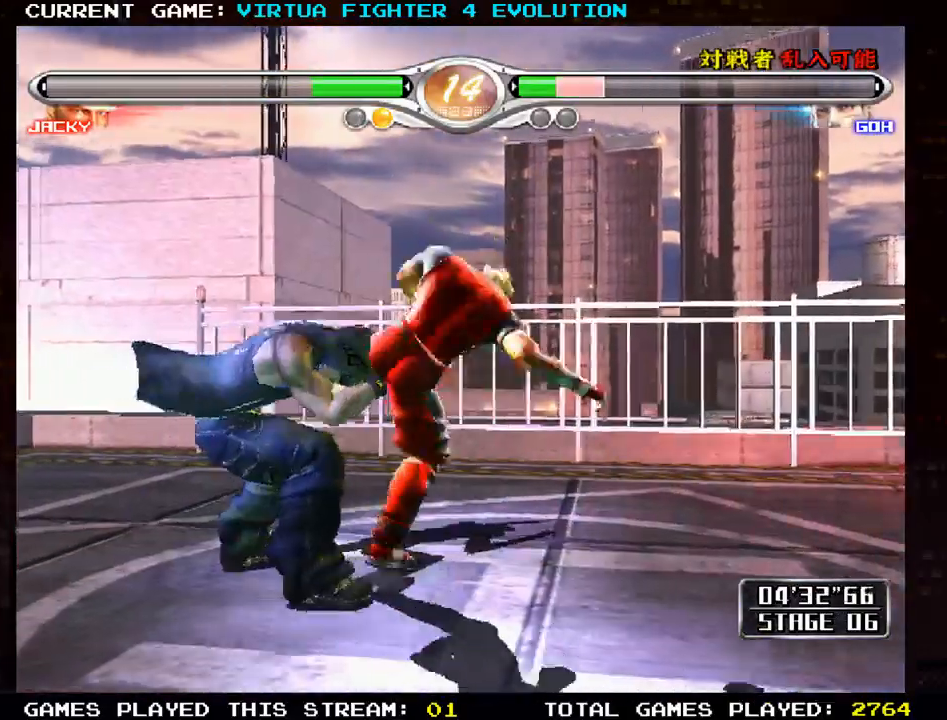
{"dt_ms": 500, "buttons": [], "left_stick": "left"}